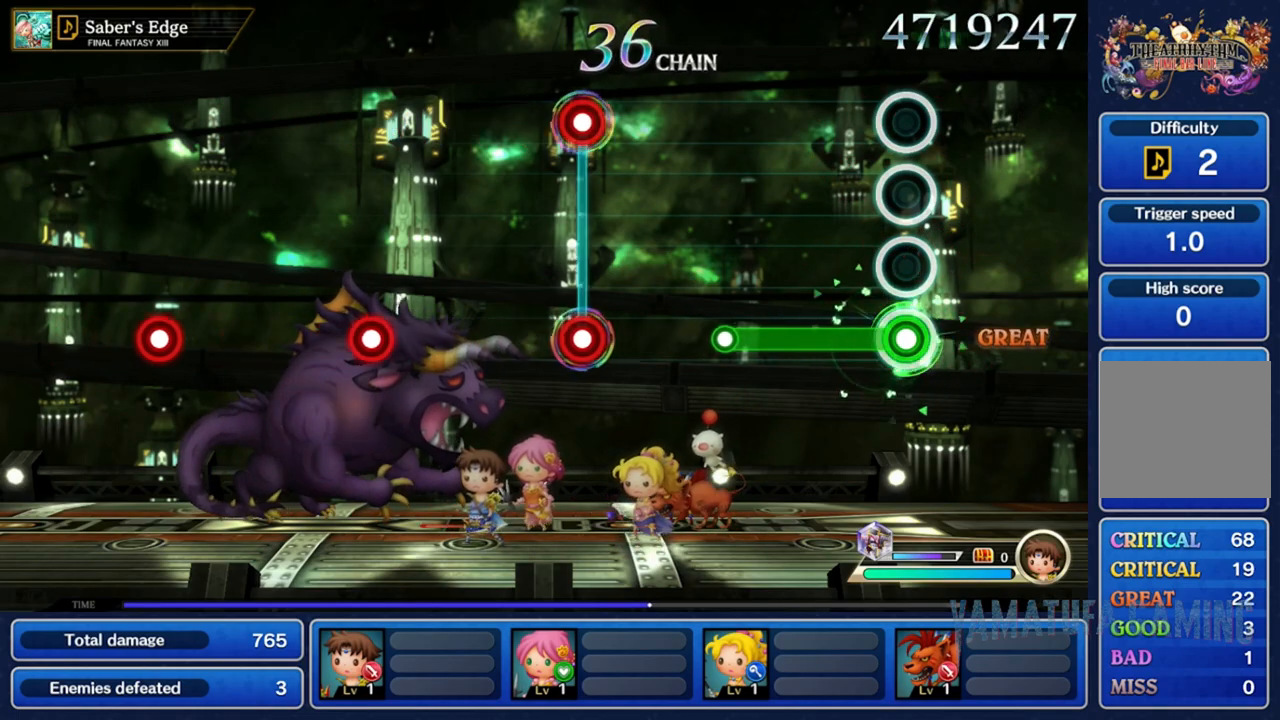
Gameplay with a controller (Nintendo layout); each line is a JSON object with the inputs held at the frame after it (dt_ms = milliseconds from this image to that frame). "events" lists button and stick changes between this image and that frame as [ms after this image, input, new state], when the widget could be followed in between. Not read: L3 R3 SELECT START.
{"dt_ms": 500, "buttons": [], "left_stick": "center", "right_stick": "center", "events": [[500, "A", "up"]]}
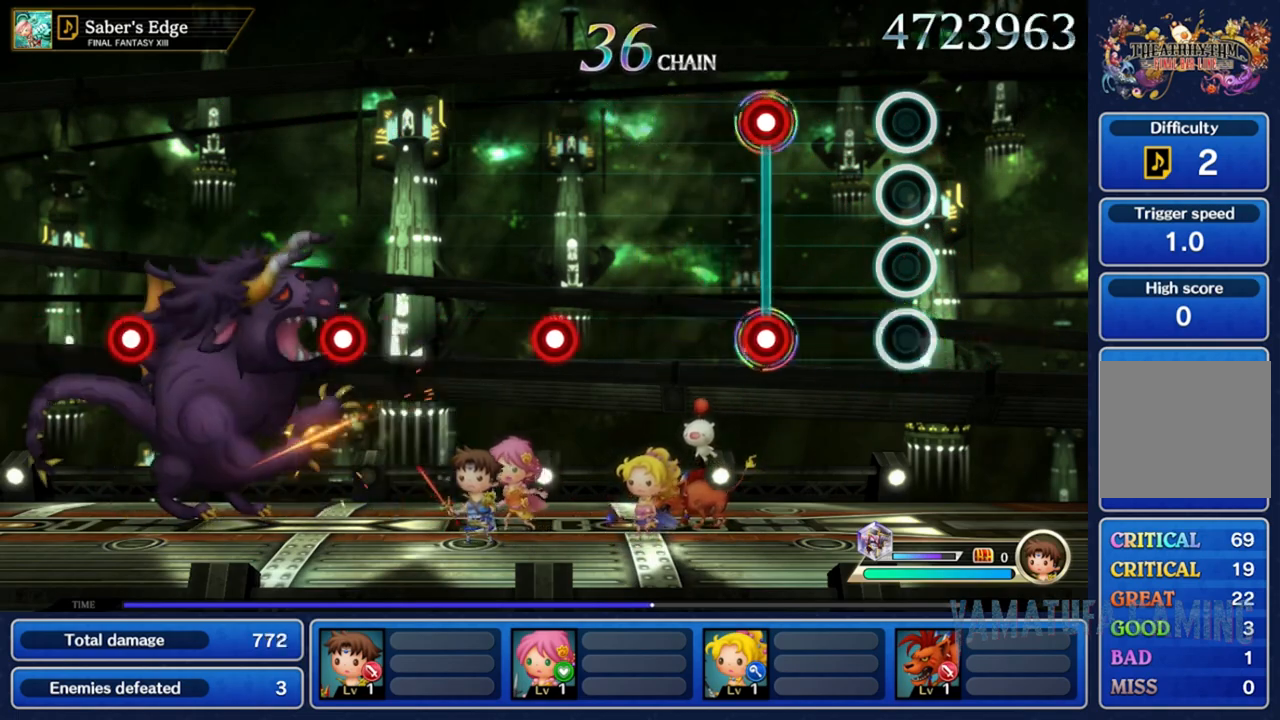
{"dt_ms": 500, "buttons": ["A", "X"], "left_stick": "center", "right_stick": "center", "events": [[383, "A", "down"], [383, "X", "down"]]}
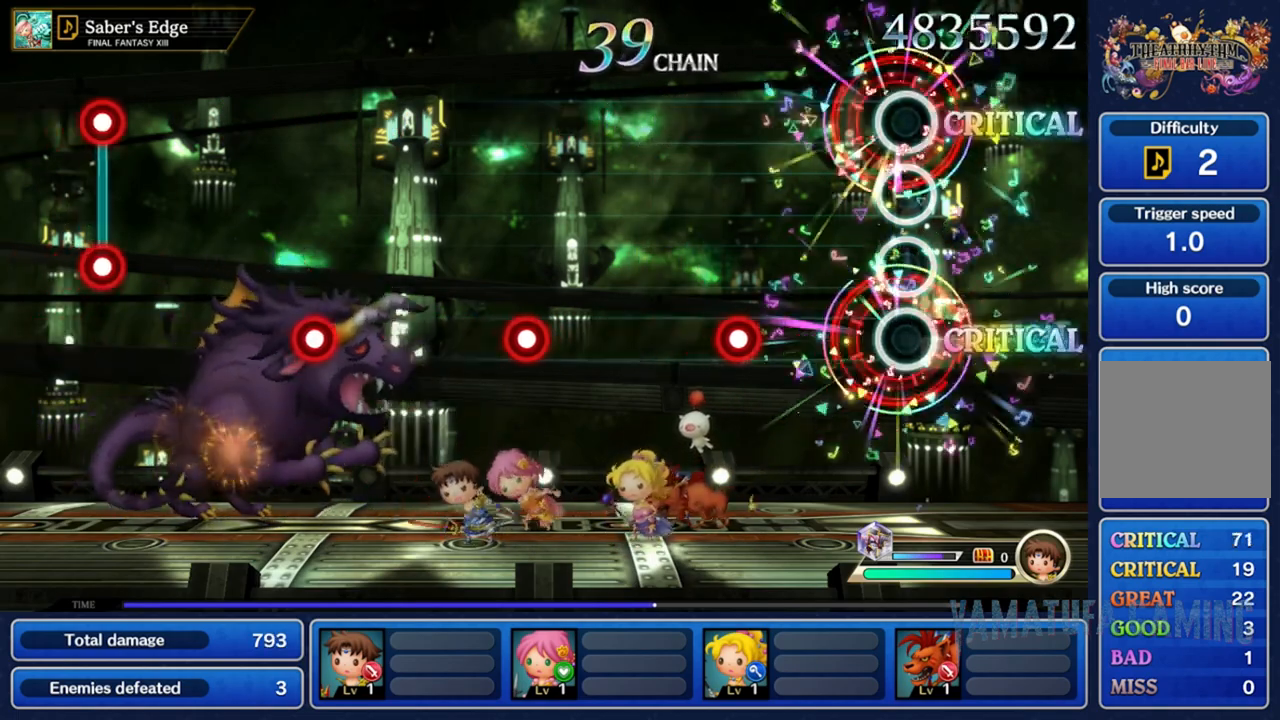
{"dt_ms": 500, "buttons": ["A"], "left_stick": "center", "right_stick": "center", "events": [[50, "A", "up"], [50, "X", "up"], [400, "A", "down"]]}
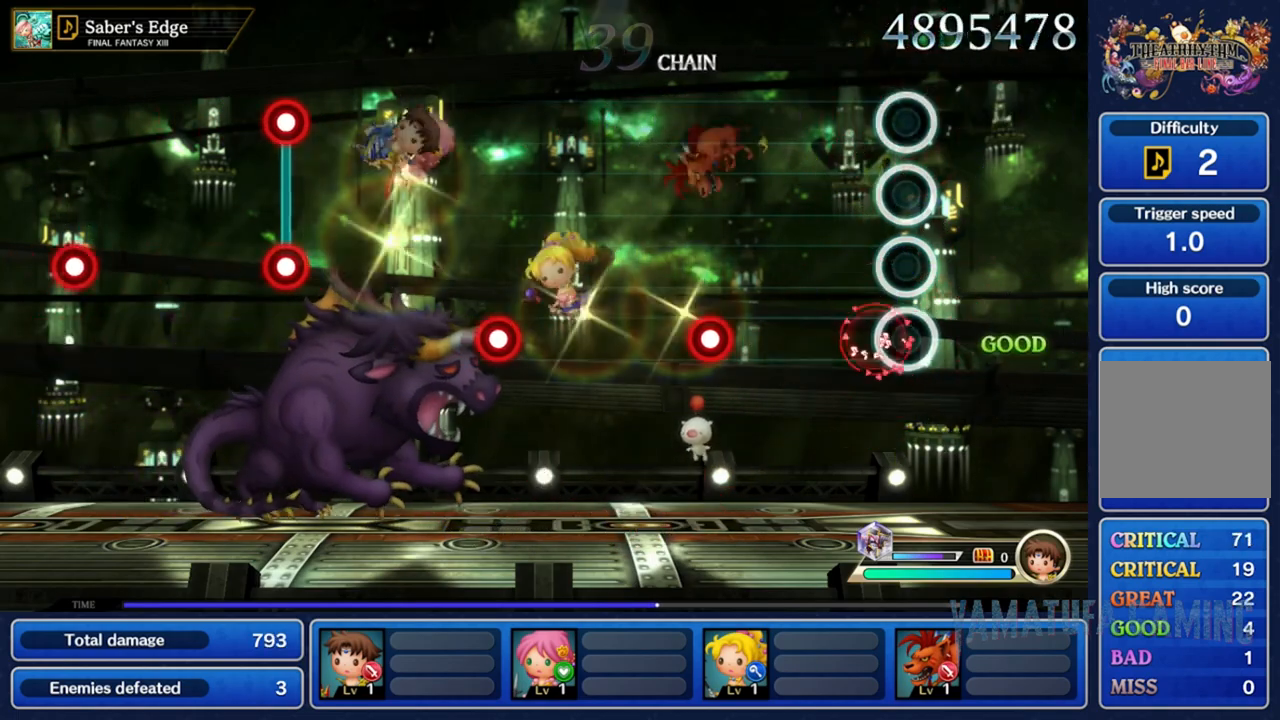
{"dt_ms": 500, "buttons": [], "left_stick": "center", "right_stick": "center", "events": [[33, "A", "up"]]}
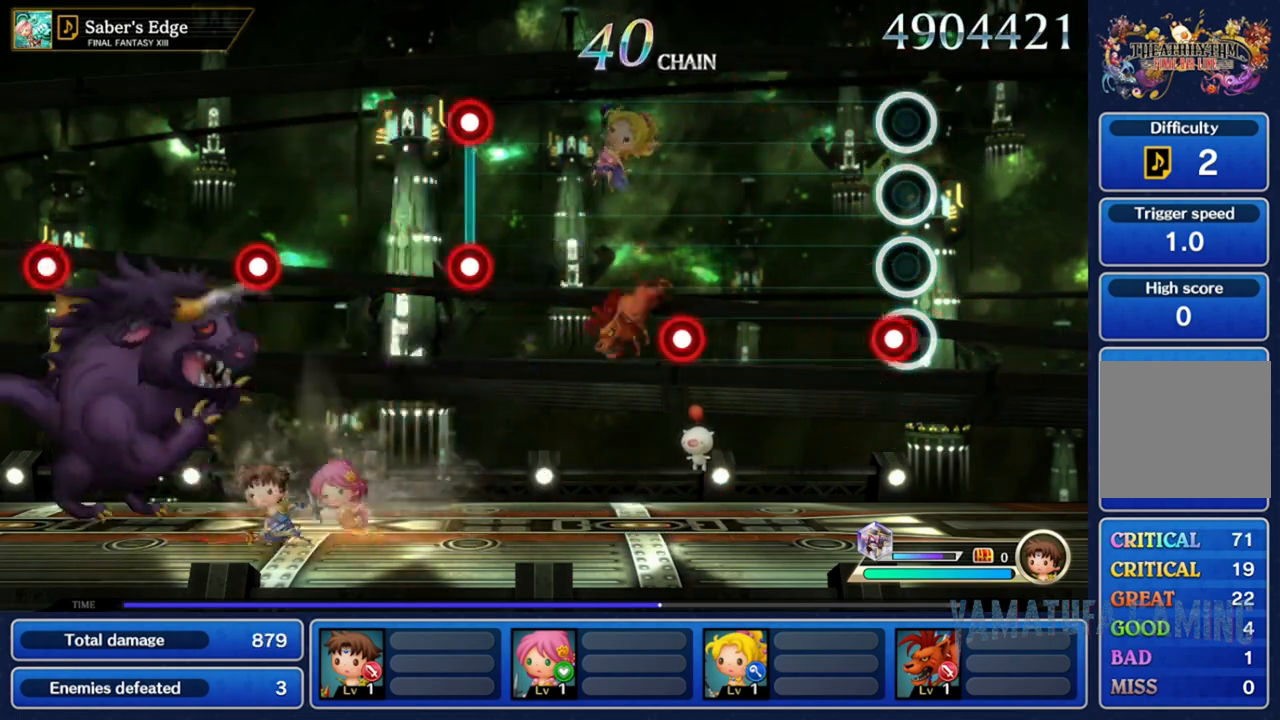
{"dt_ms": 500, "buttons": [], "left_stick": "center", "right_stick": "center", "events": [[33, "A", "down"], [150, "A", "up"]]}
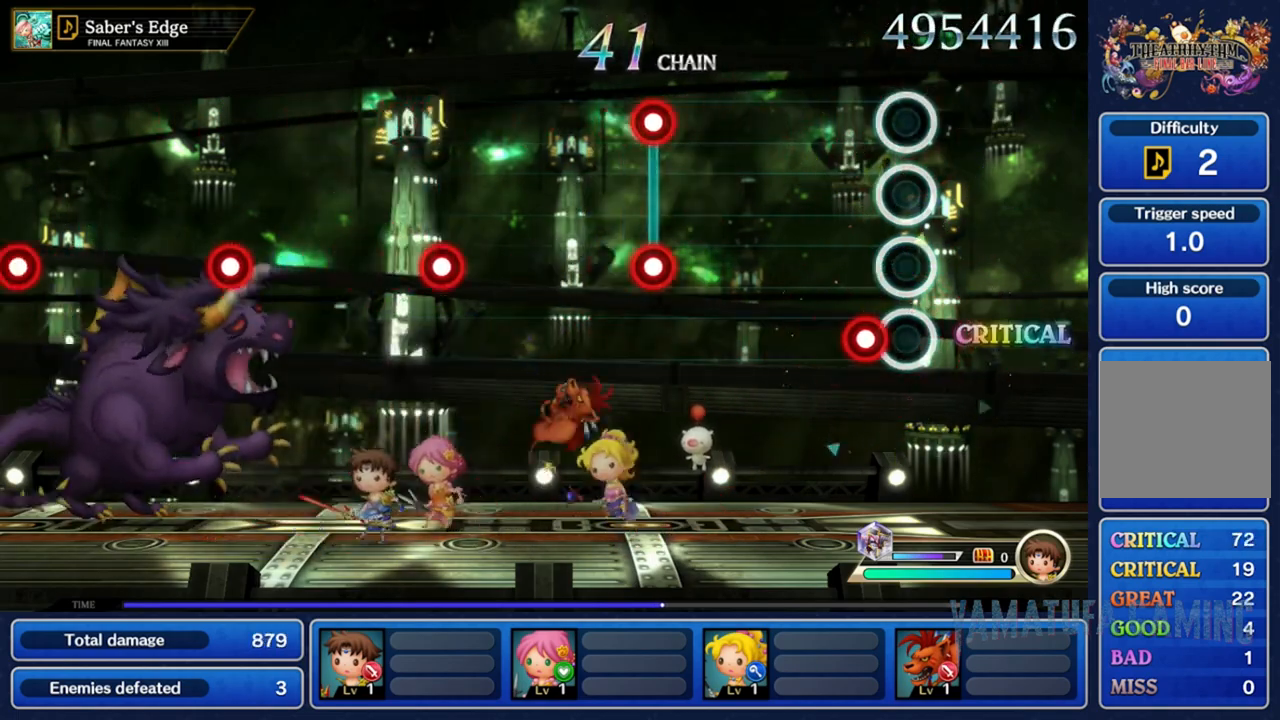
{"dt_ms": 500, "buttons": [], "left_stick": "center", "right_stick": "center", "events": [[117, "A", "down"], [250, "A", "up"]]}
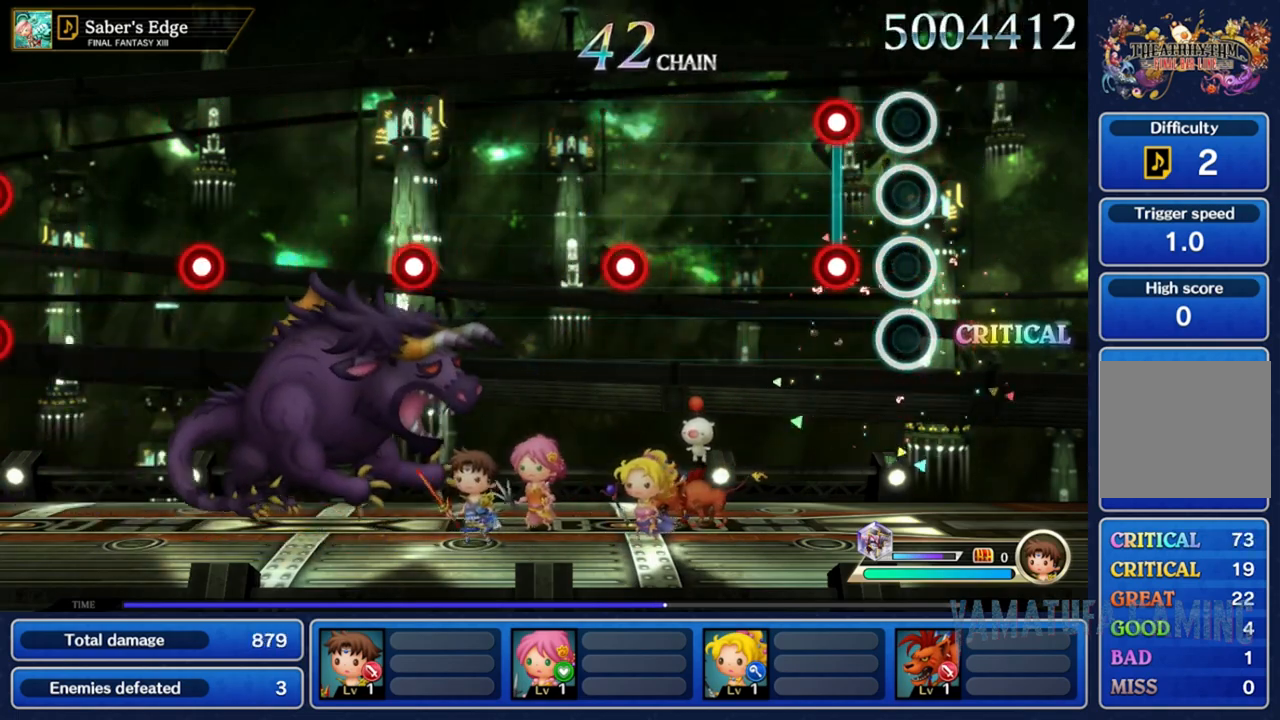
{"dt_ms": 1000, "buttons": [], "left_stick": "center", "right_stick": "center"}
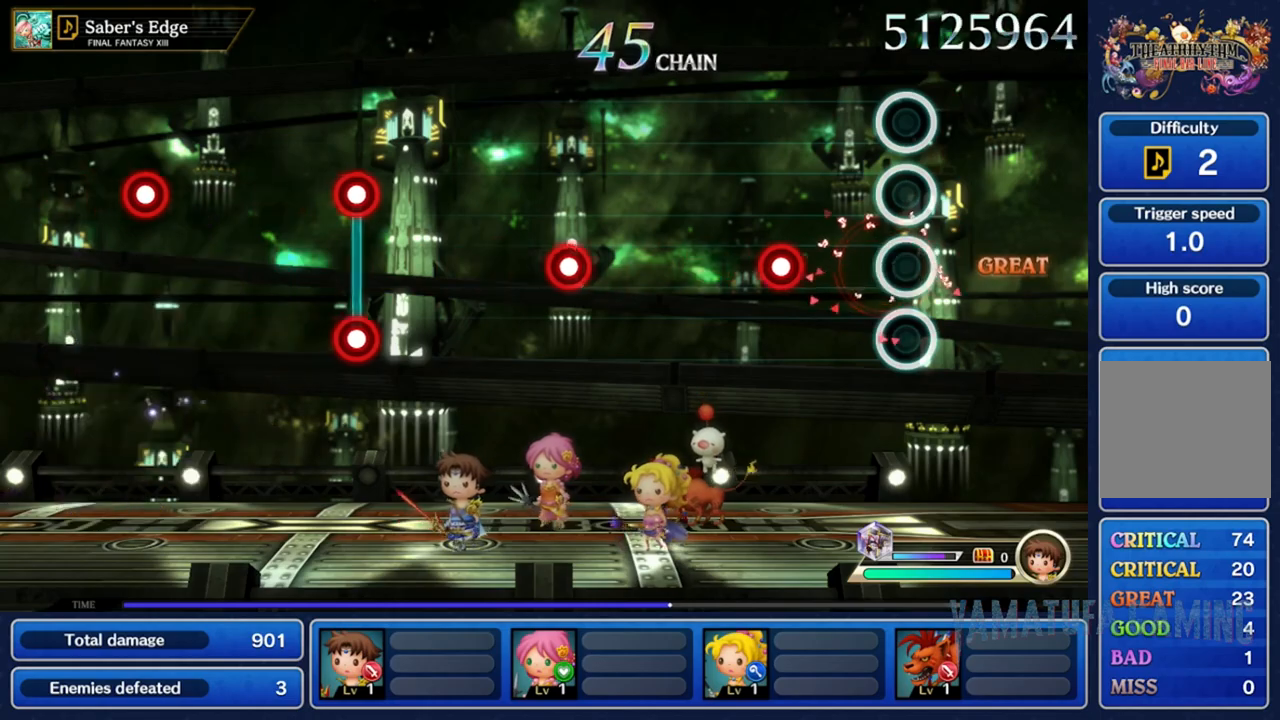
{"dt_ms": 500, "buttons": [], "left_stick": "center", "right_stick": "center", "events": [[383, "A", "down"], [500, "A", "up"]]}
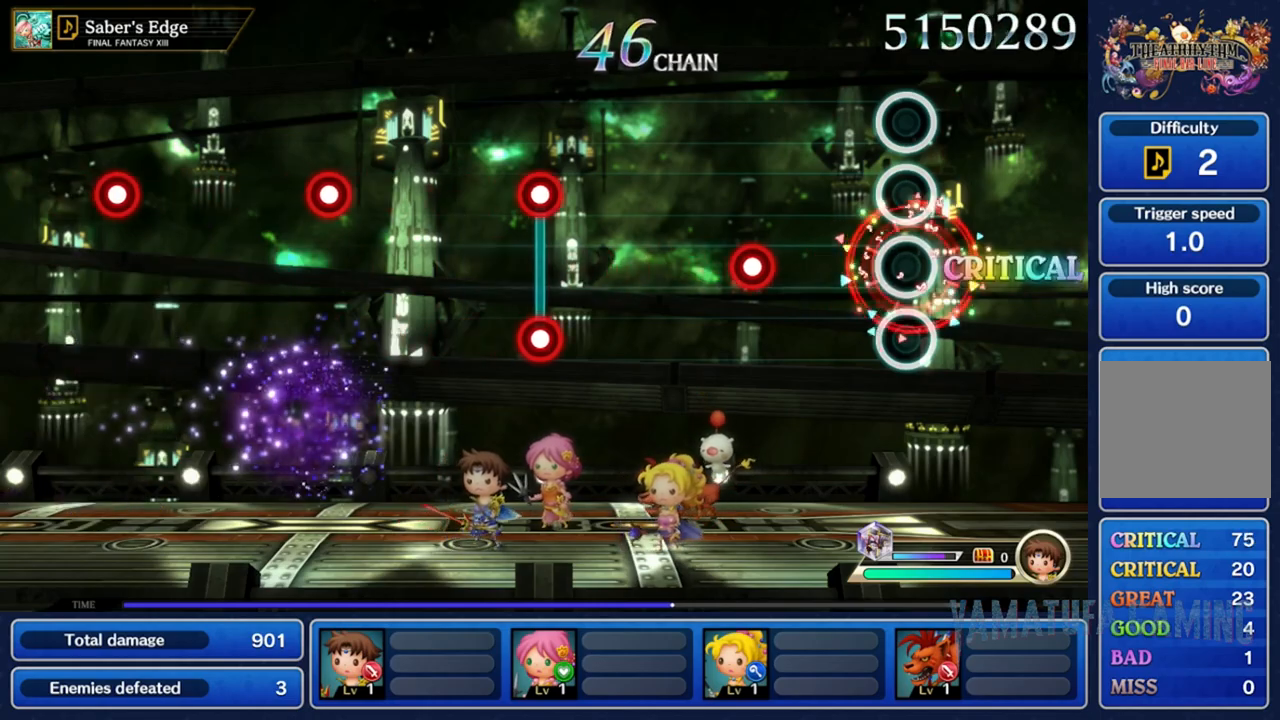
{"dt_ms": 500, "buttons": ["A"], "left_stick": "center", "right_stick": "center", "events": [[417, "A", "down"]]}
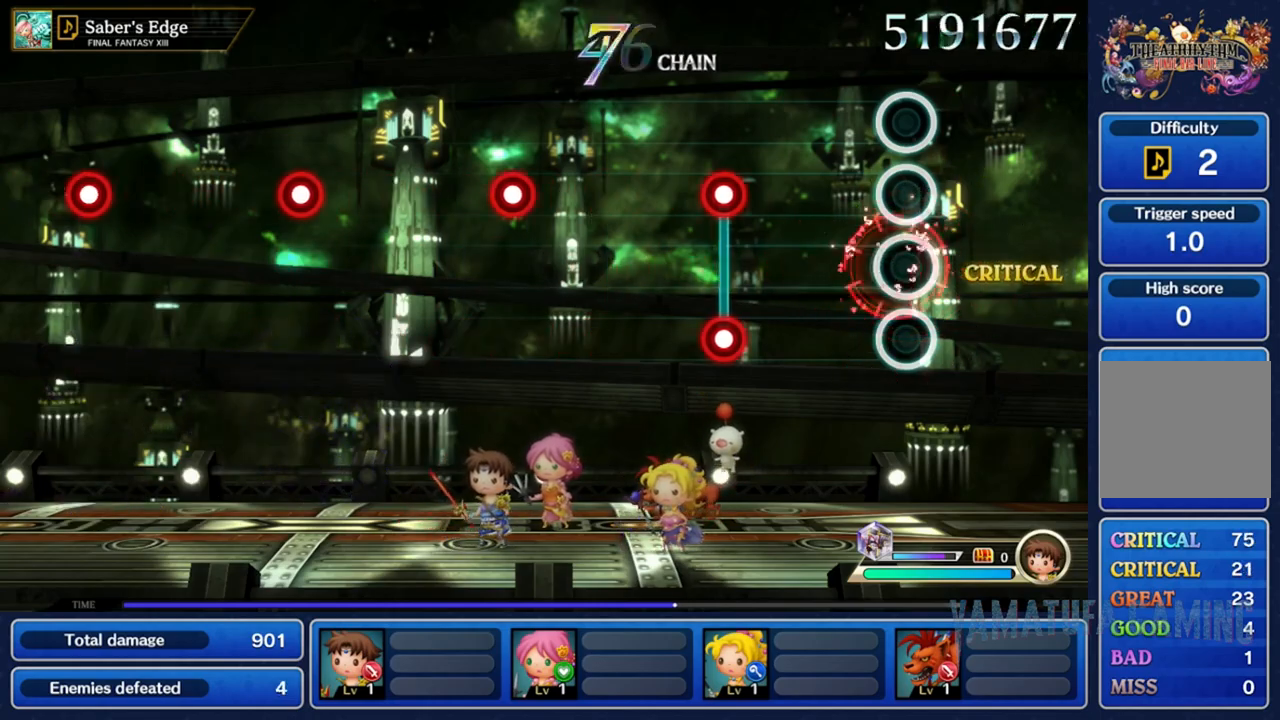
{"dt_ms": 500, "buttons": ["L2"], "left_stick": "center", "right_stick": "center", "events": [[50, "A", "up"], [500, "L2", "down"]]}
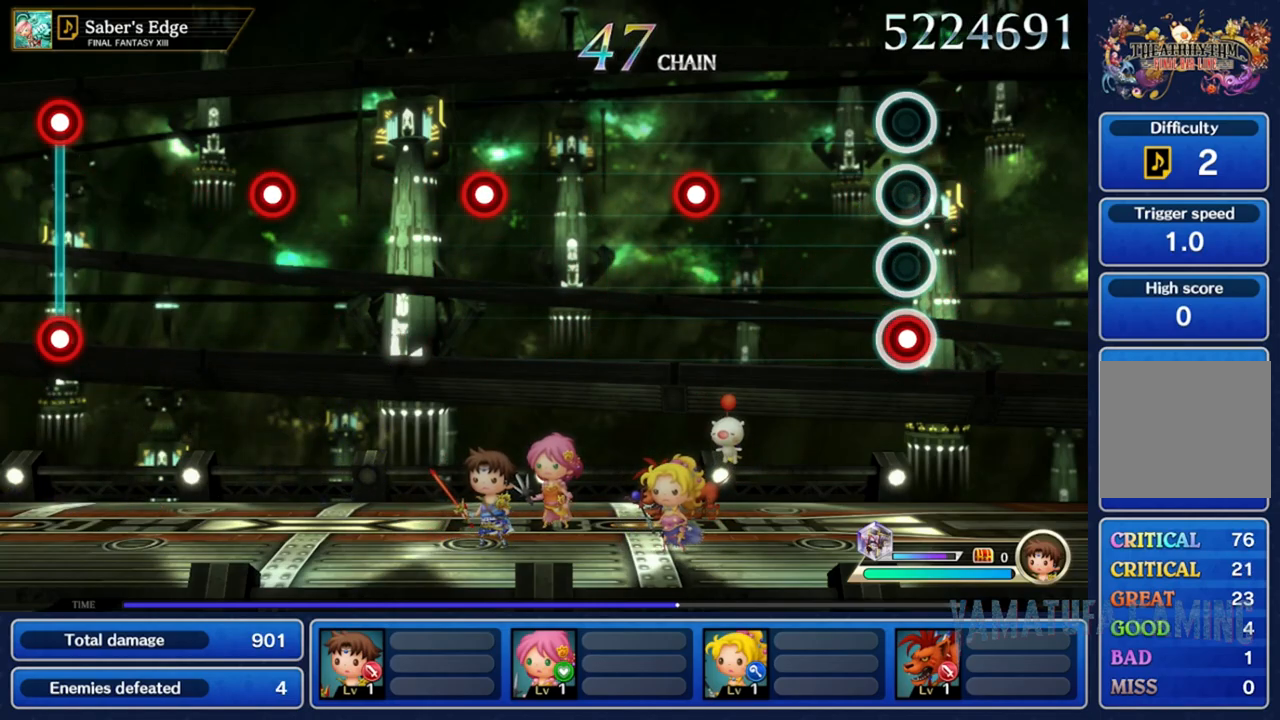
{"dt_ms": 500, "buttons": [], "left_stick": "center", "right_stick": "center", "events": [[17, "R2", "down"], [133, "L2", "up"], [133, "R2", "up"]]}
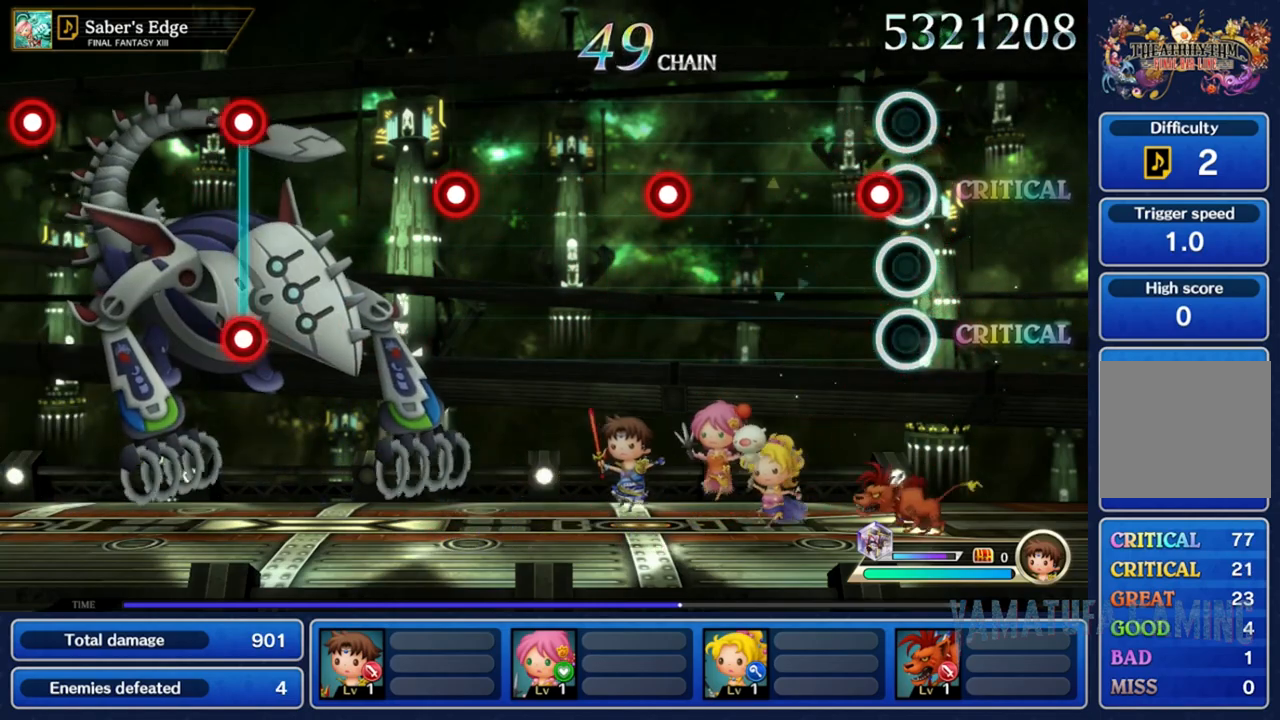
{"dt_ms": 500, "buttons": [], "left_stick": "center", "right_stick": "center", "events": [[100, "A", "down"], [217, "A", "up"]]}
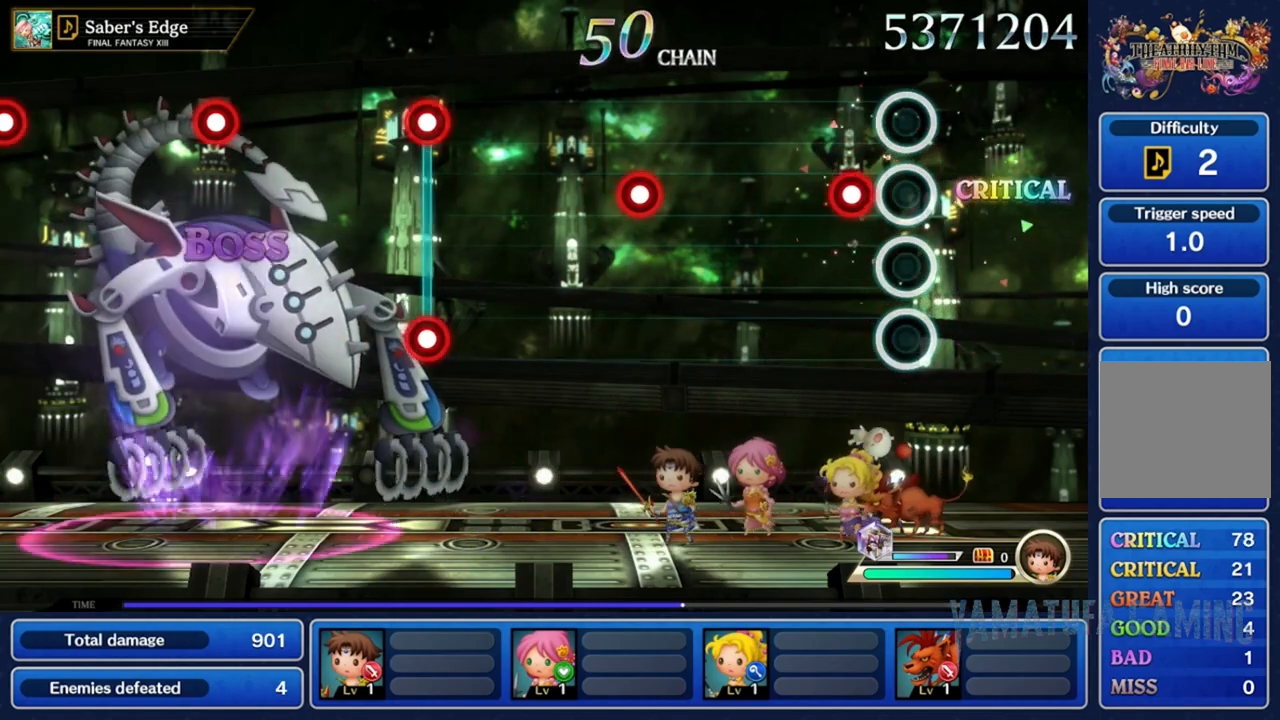
{"dt_ms": 500, "buttons": [], "left_stick": "center", "right_stick": "center", "events": [[150, "A", "down"], [283, "A", "up"]]}
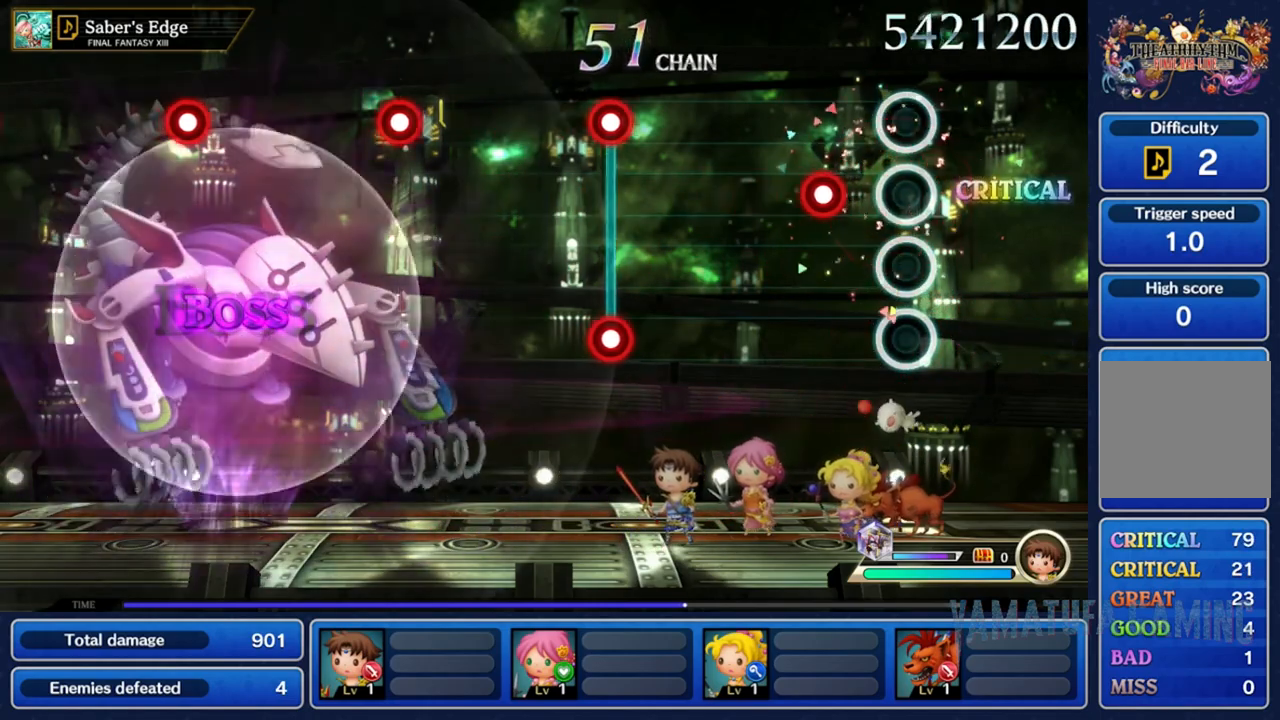
{"dt_ms": 500, "buttons": [], "left_stick": "center", "right_stick": "center", "events": [[217, "A", "down"], [333, "A", "up"]]}
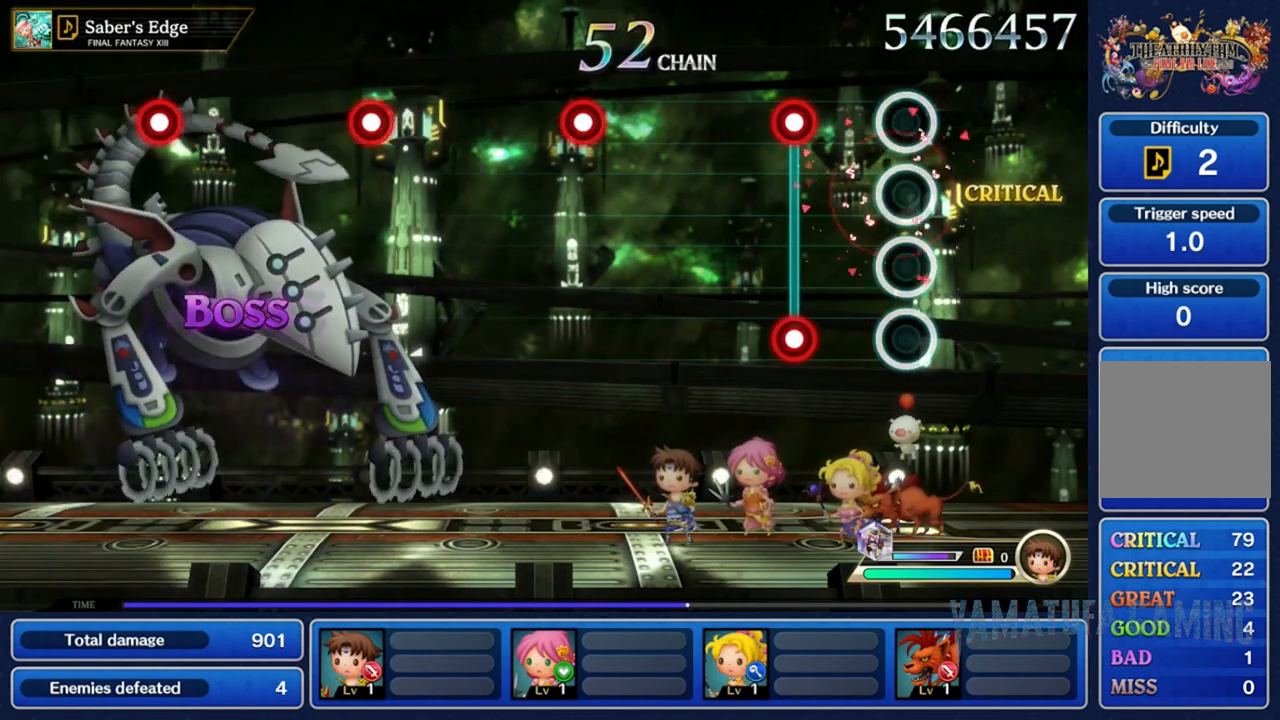
{"dt_ms": 500, "buttons": [], "left_stick": "center", "right_stick": "center", "events": [[317, "L2", "down"], [317, "R2", "down"], [433, "L2", "up"], [450, "R2", "up"]]}
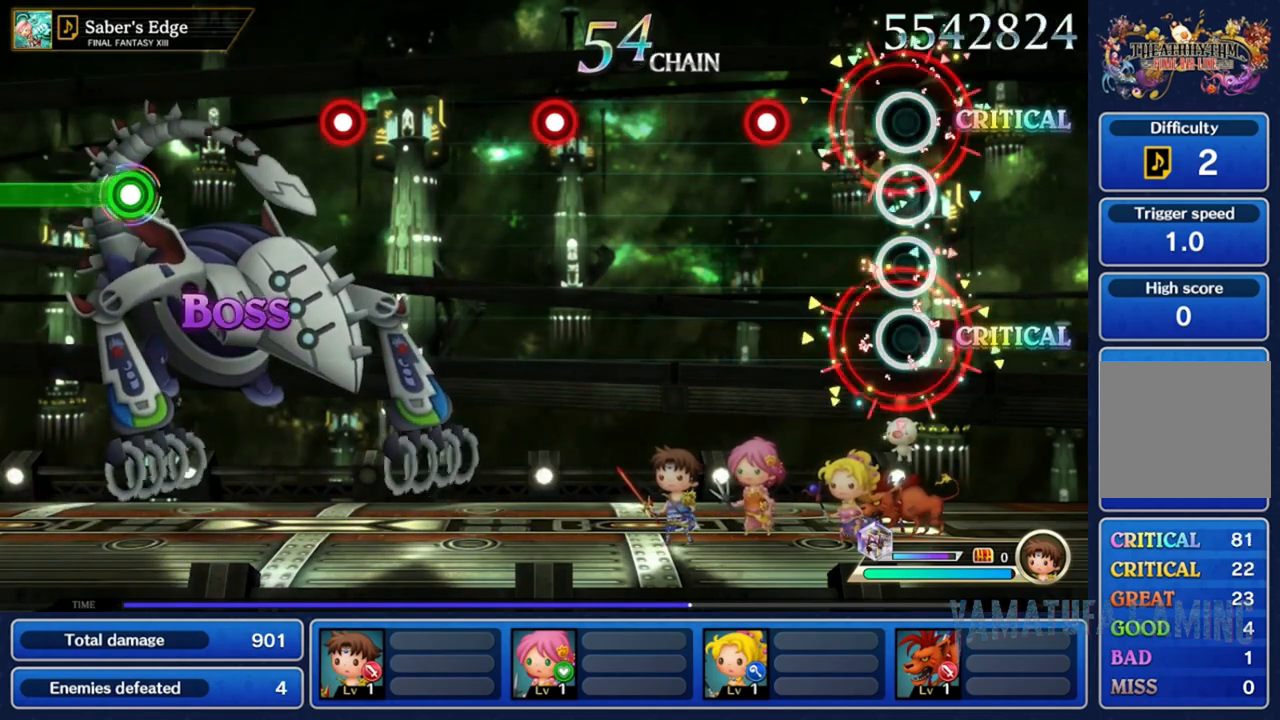
{"dt_ms": 500, "buttons": ["A"], "left_stick": "center", "right_stick": "center", "events": [[433, "A", "down"]]}
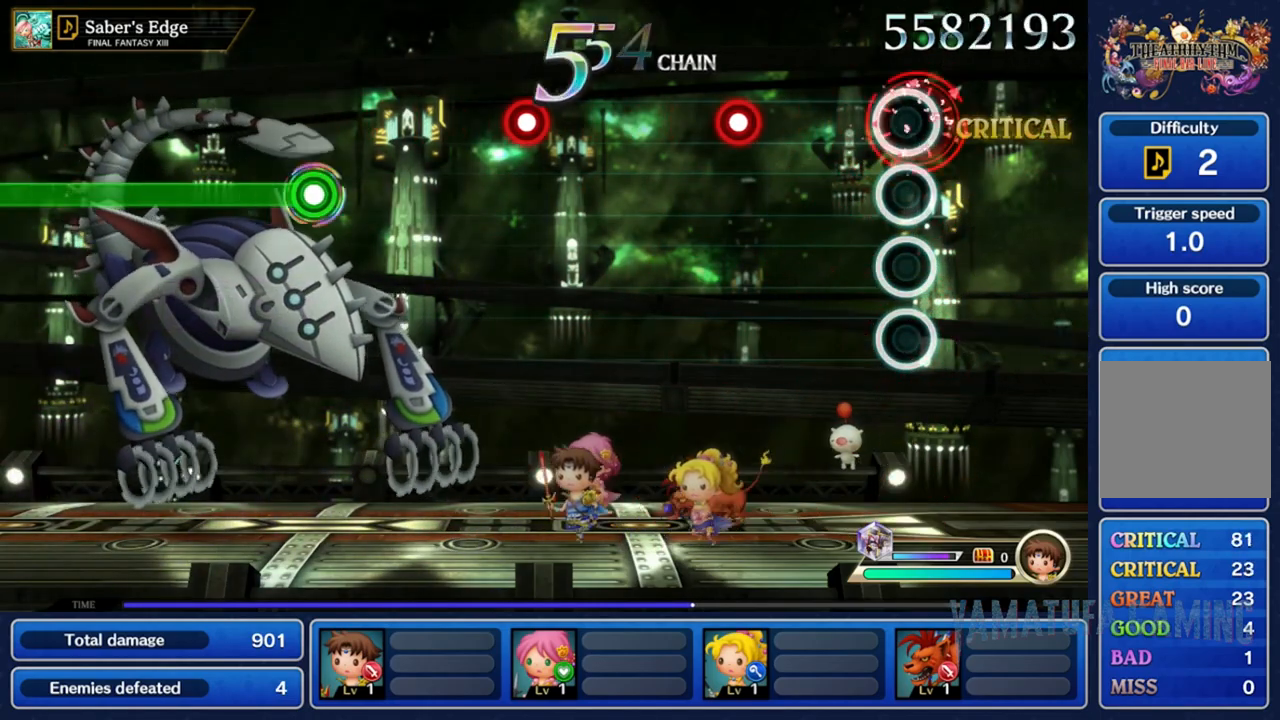
{"dt_ms": 500, "buttons": ["A"], "left_stick": "center", "right_stick": "center", "events": [[50, "A", "up"], [467, "A", "down"]]}
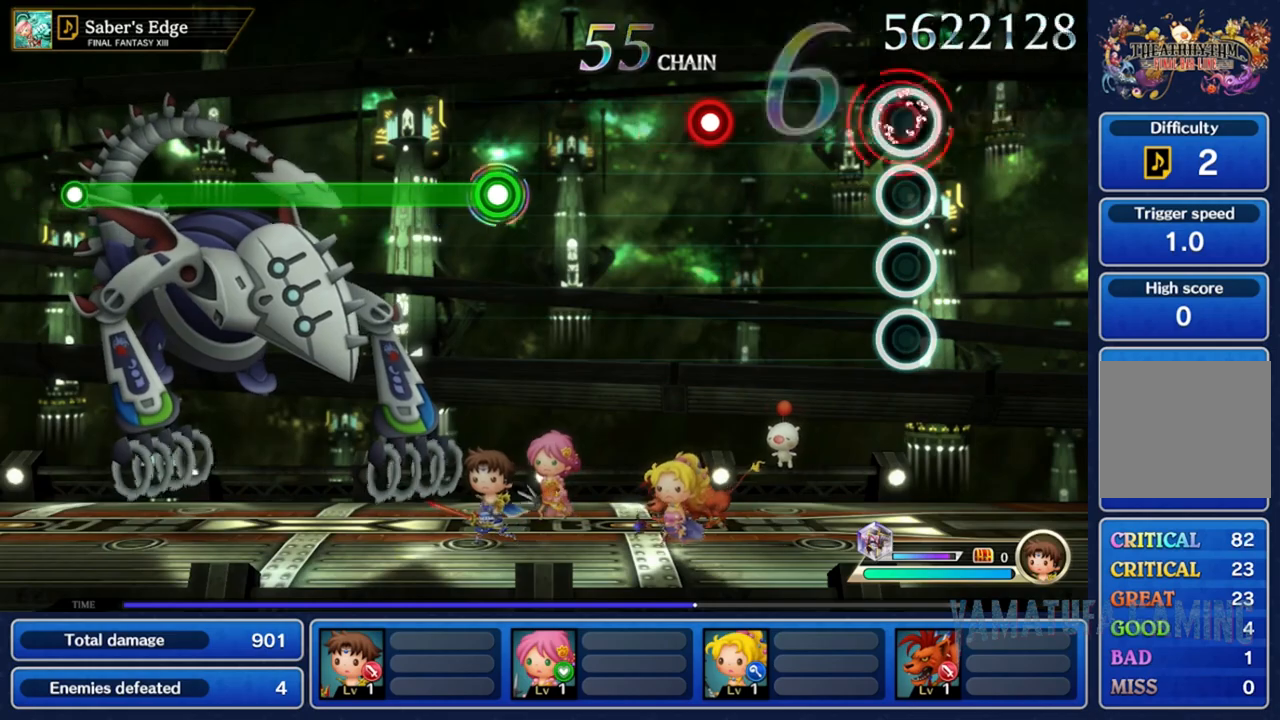
{"dt_ms": 500, "buttons": [], "left_stick": "center", "right_stick": "center", "events": [[100, "A", "up"]]}
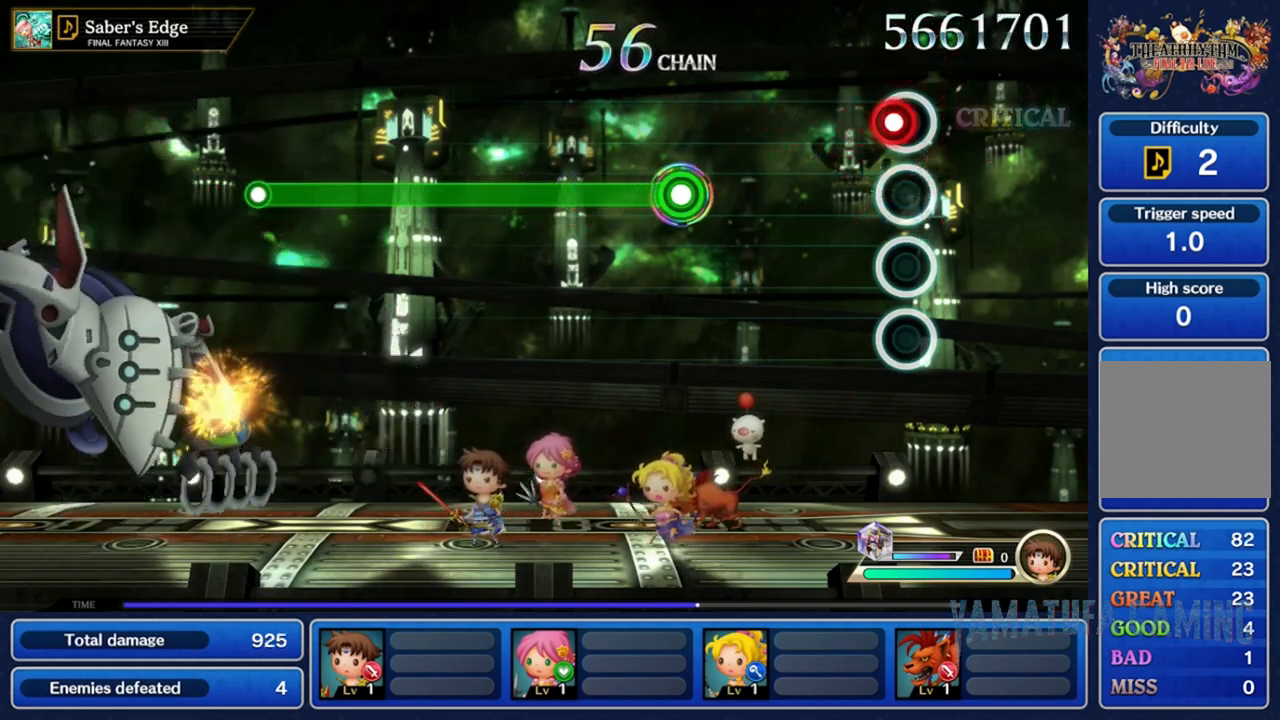
{"dt_ms": 500, "buttons": [], "left_stick": "center", "right_stick": "center", "events": [[33, "A", "down"], [150, "A", "up"]]}
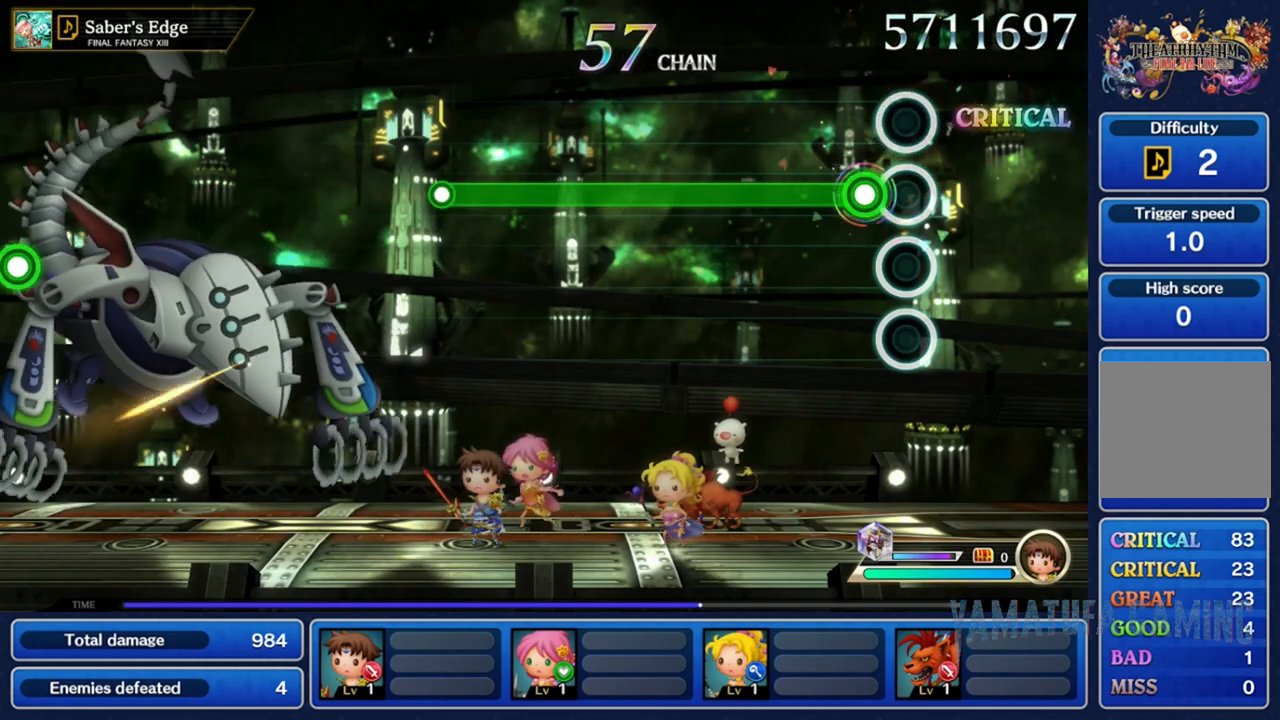
{"dt_ms": 500, "buttons": ["A"], "left_stick": "center", "right_stick": "center", "events": [[33, "A", "down"]]}
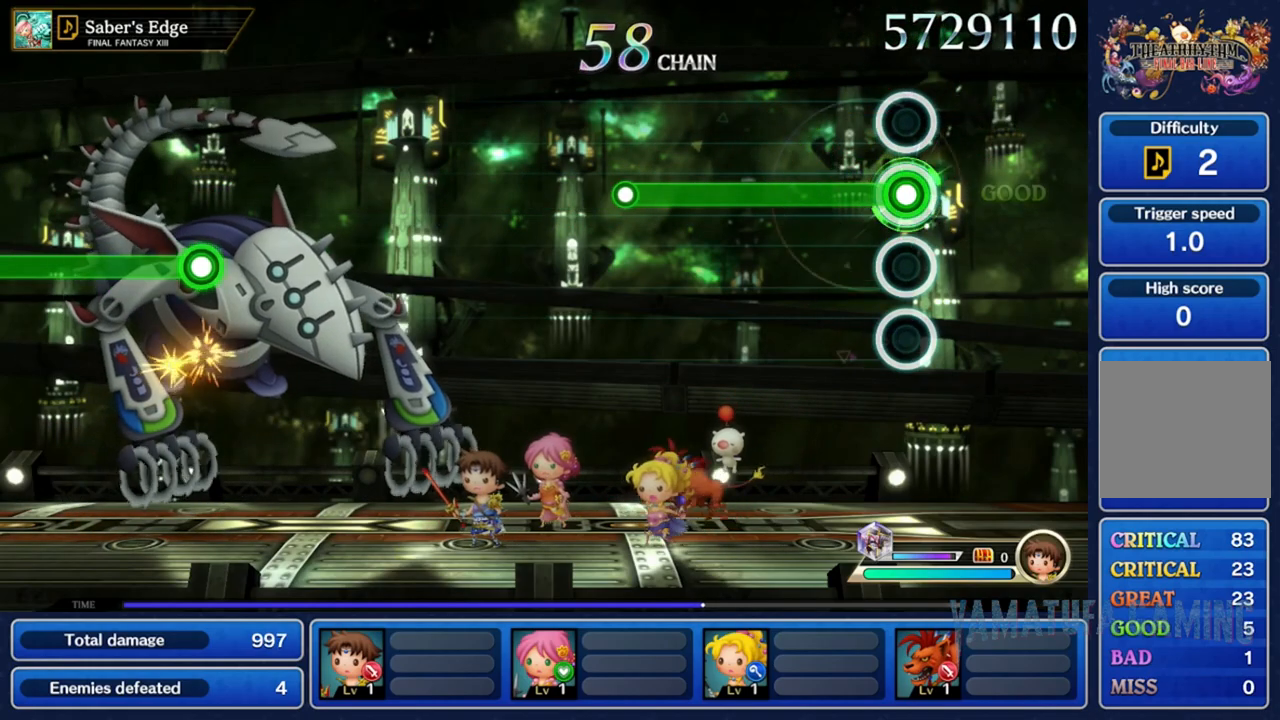
{"dt_ms": 500, "buttons": ["A"], "left_stick": "center", "right_stick": "center", "events": []}
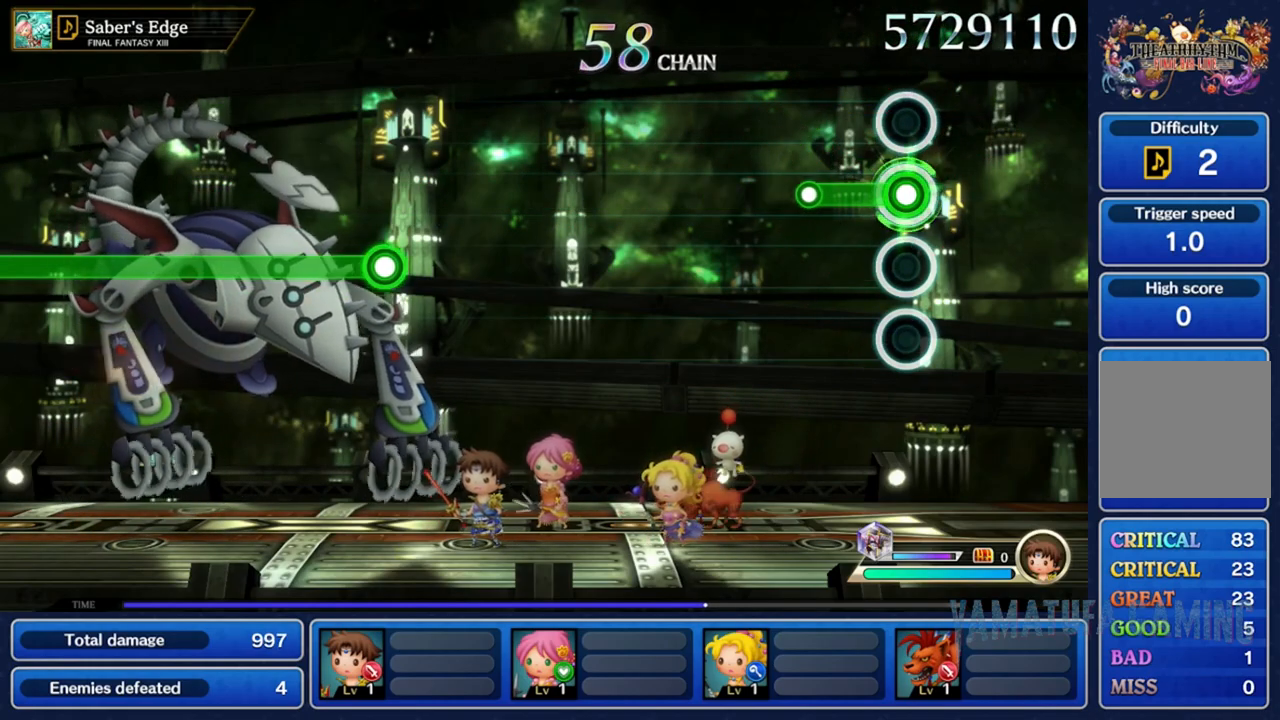
{"dt_ms": 500, "buttons": [], "left_stick": "center", "right_stick": "center", "events": [[267, "A", "up"]]}
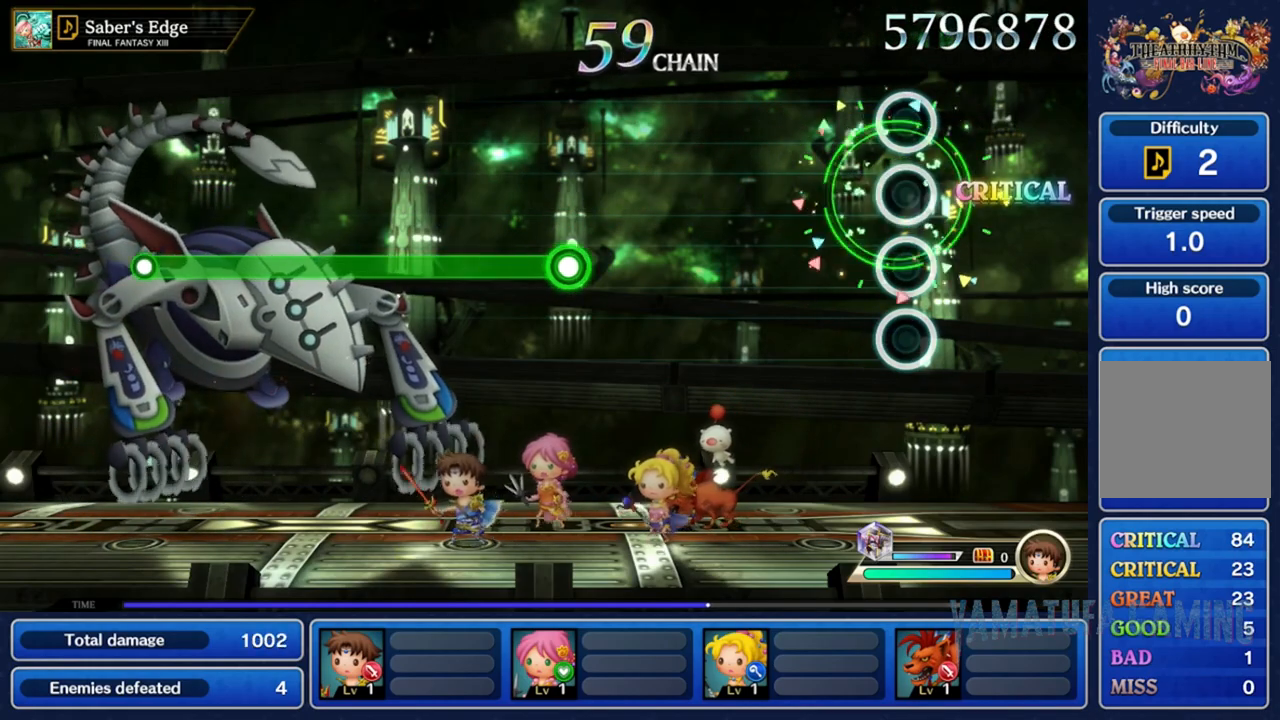
{"dt_ms": 500, "buttons": [], "left_stick": "center", "right_stick": "center", "events": []}
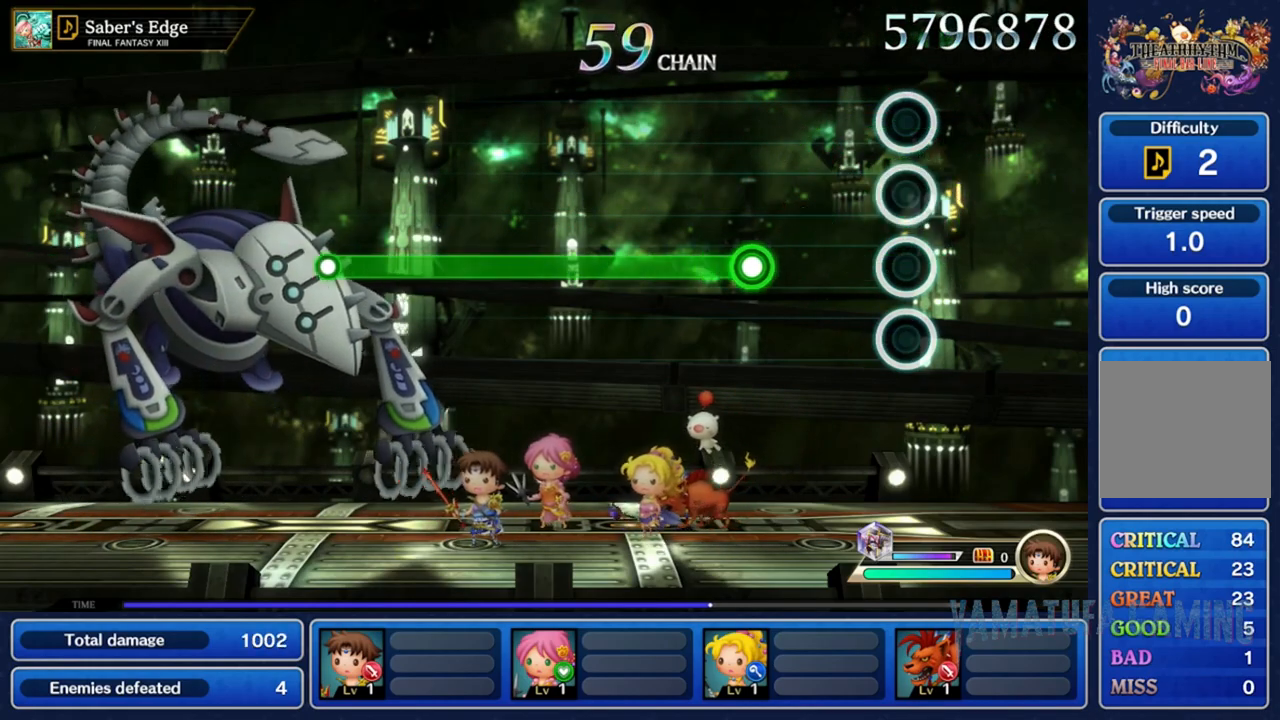
{"dt_ms": 500, "buttons": ["A"], "left_stick": "center", "right_stick": "center", "events": [[417, "A", "down"]]}
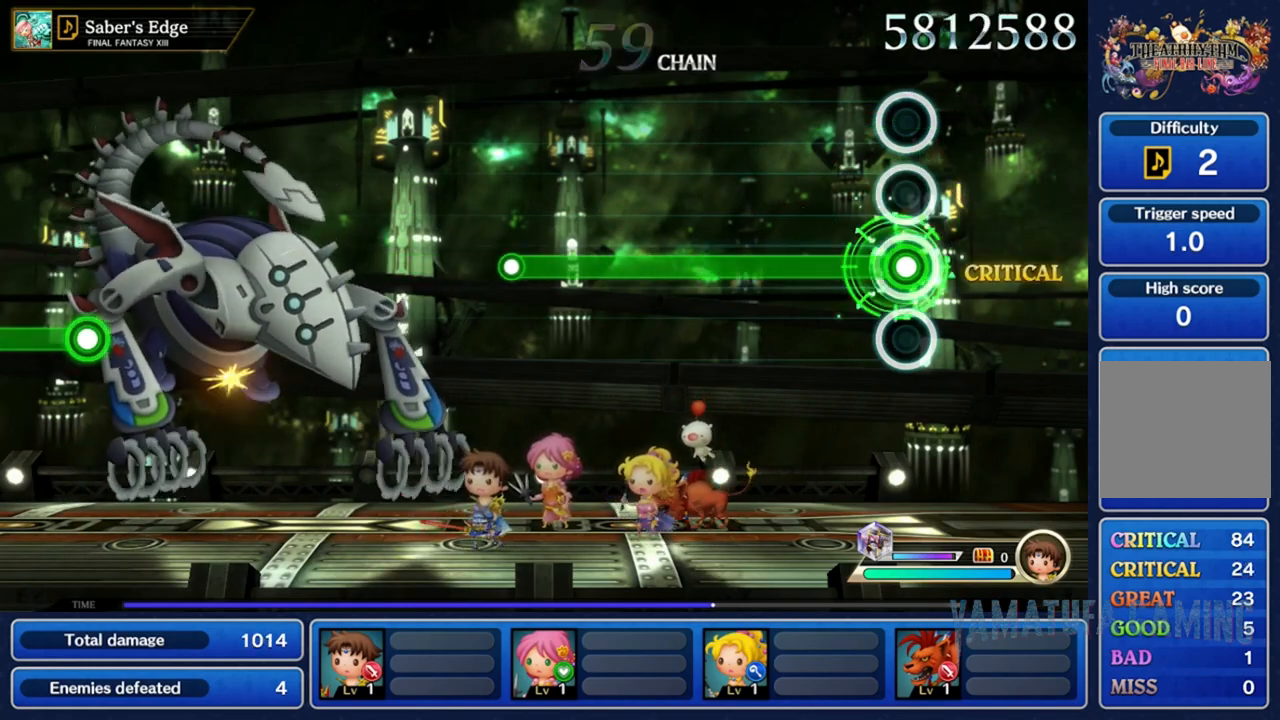
{"dt_ms": 500, "buttons": ["A"], "left_stick": "center", "right_stick": "center", "events": []}
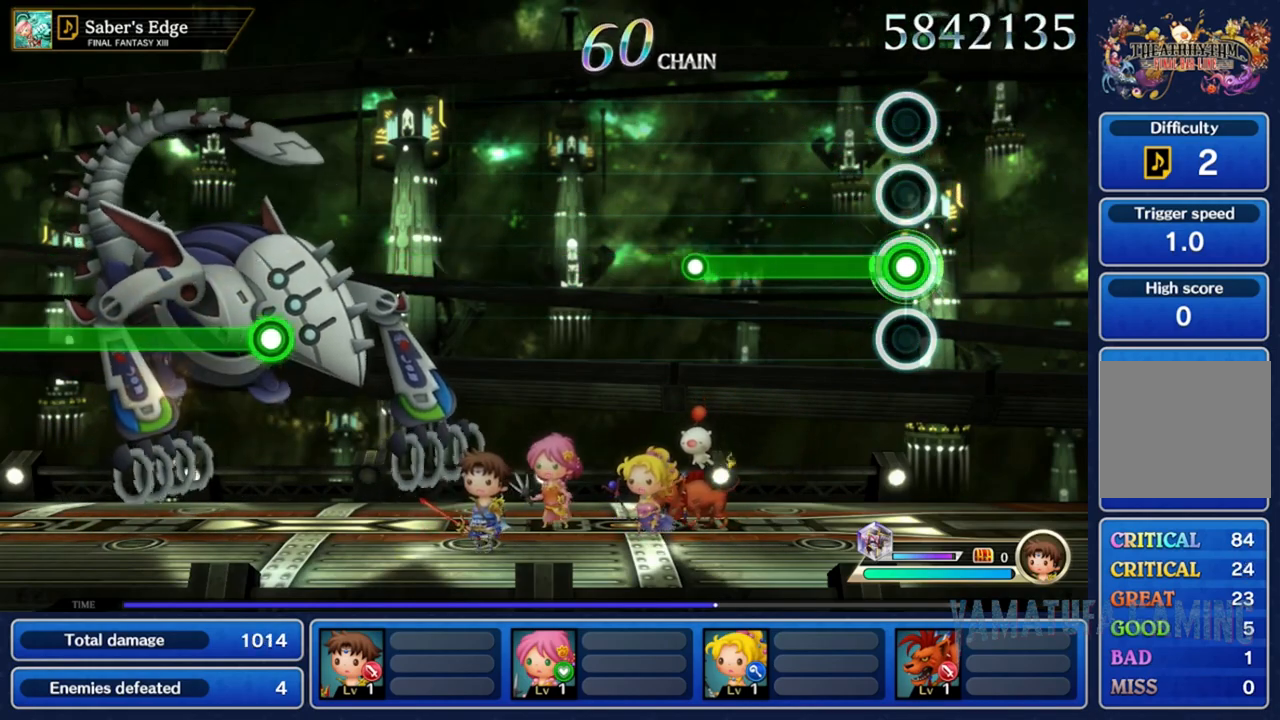
{"dt_ms": 500, "buttons": ["A"], "left_stick": "center", "right_stick": "center", "events": []}
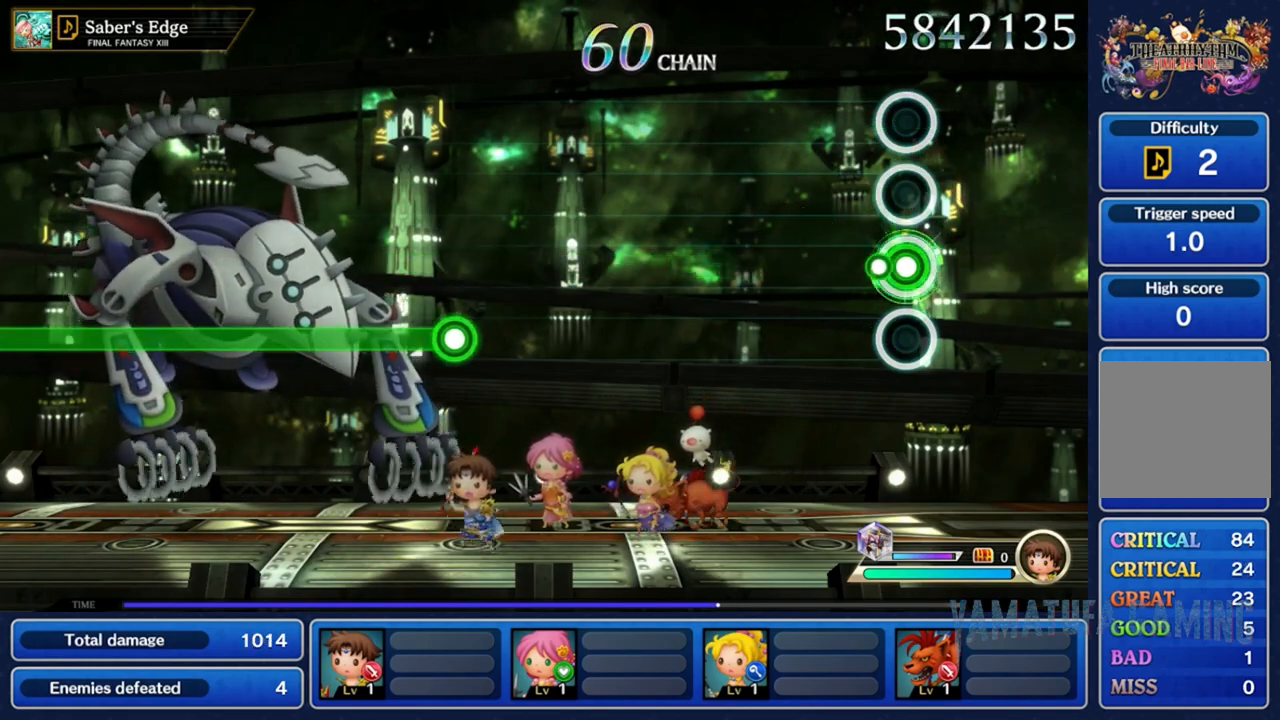
{"dt_ms": 500, "buttons": [], "left_stick": "center", "right_stick": "center", "events": [[100, "A", "up"]]}
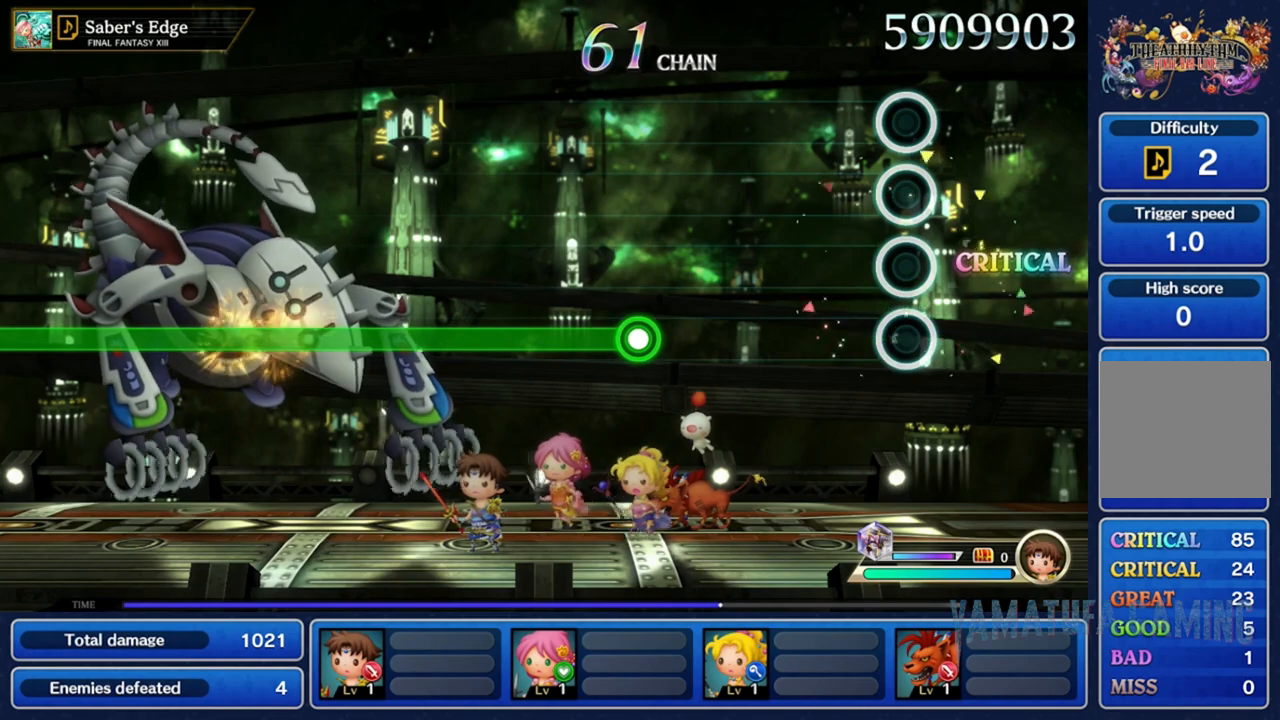
{"dt_ms": 500, "buttons": [], "left_stick": "center", "right_stick": "center", "events": []}